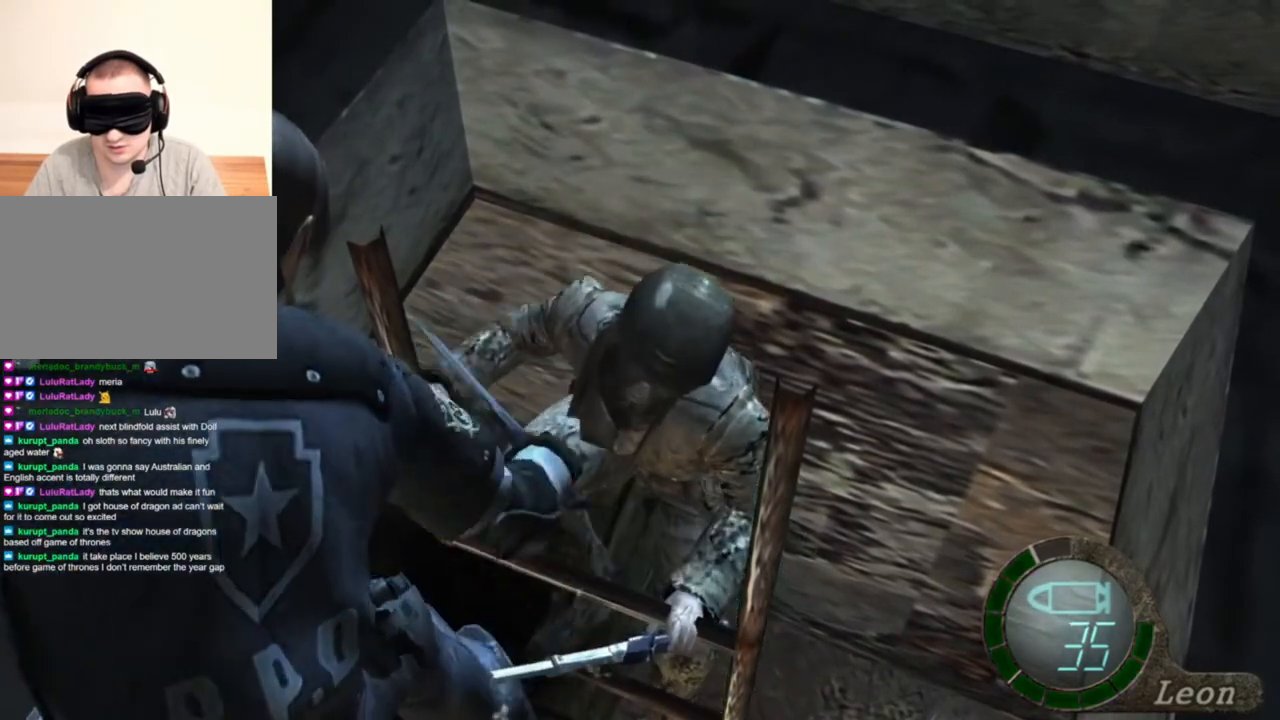
Gameplay with keyboard and mouse; each line is a JSON object with the keys and mouse buttons held at the frame after it. "events" lists presses ("down") and releases ("up") of "1", "2", "3", "4", "5", "a", "alt", "b", "c", "ctrl", "d", "e", "f", "g", "q", "r", "s", "shift", "space", "t", "tab", "tilde", "v", "w", "x", "z", "mouse_left", "mouse_wheel", "mouse_right", "mouse_mb4" and "mouse_mb5" between this image and that frame as [ms after this image, input, new state], when the widget could be followed in between. "mouse_left", "mouse_wheel", "mouse_right", "mouse_mb4", "mouse_mb5" = the "left", "wheel", "right", "mb4", "mb5" buttons of the "mouse" list. No other keys are recorded. "wheel" means that the mouse wheel is clicked or scrolled. Mouse movement is not recorded.
{"keys": ["space"], "mouse": ["left"], "events": []}
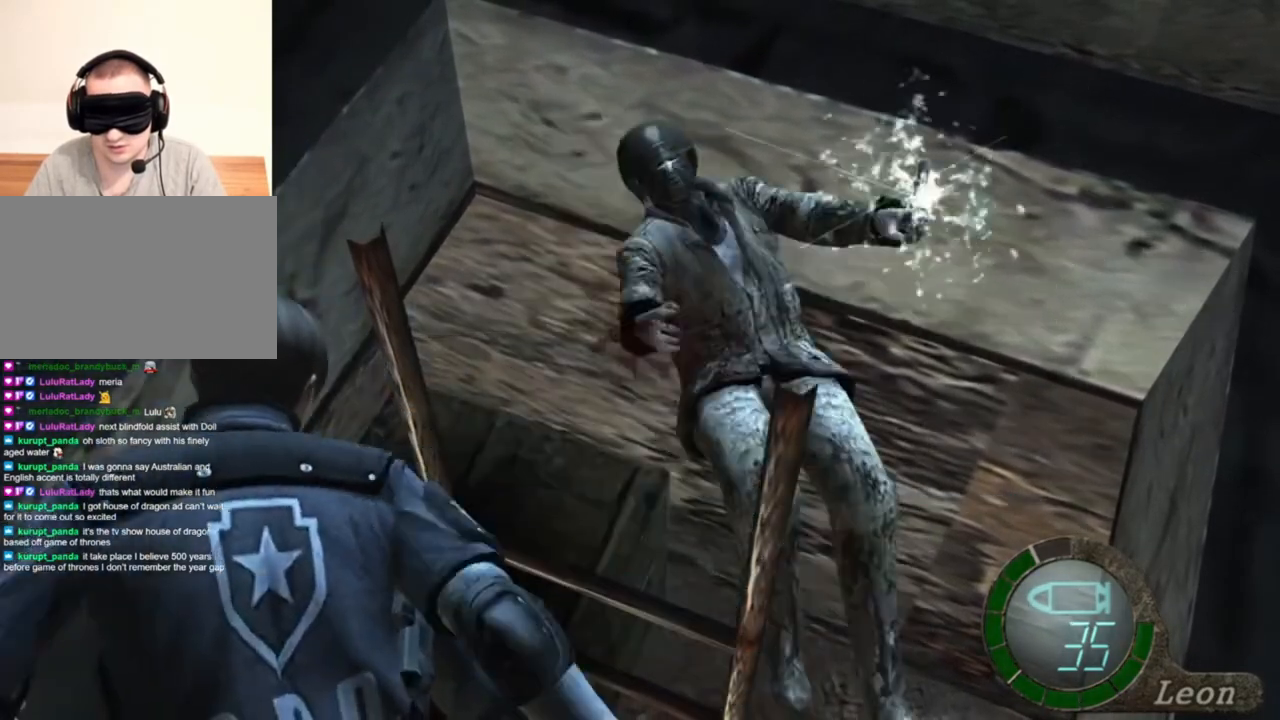
{"keys": ["space"], "mouse": ["left"], "events": []}
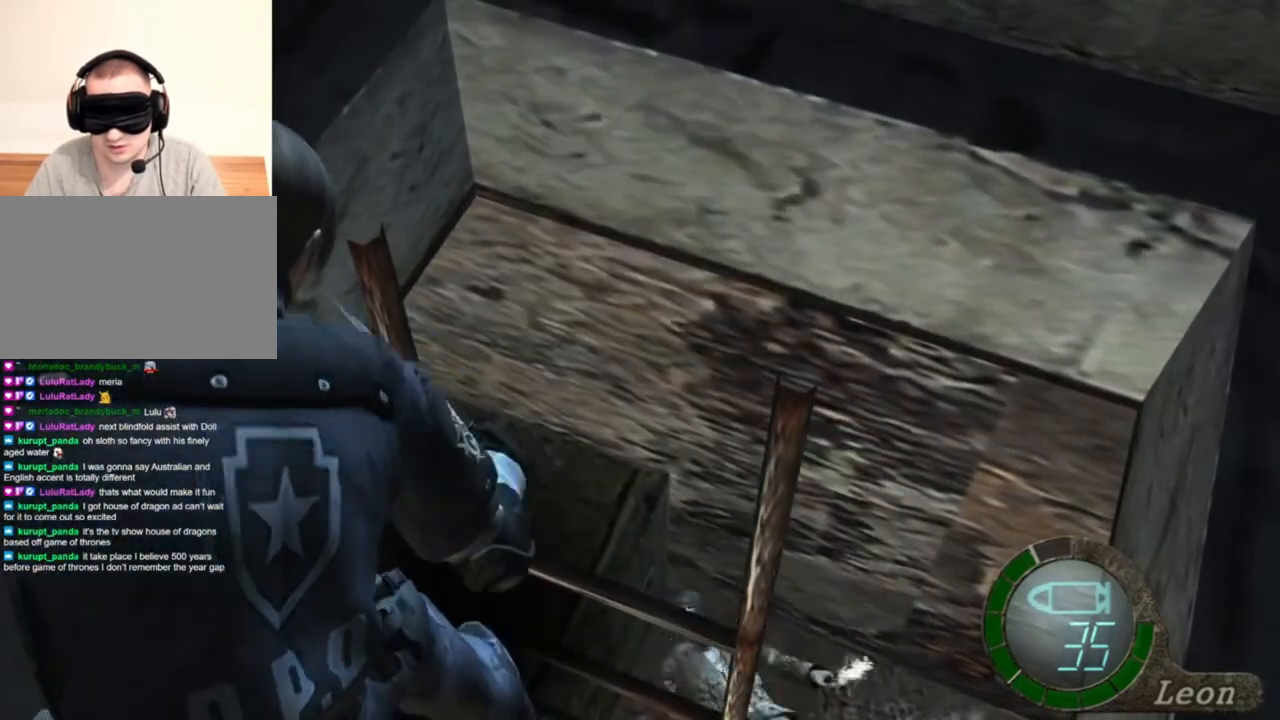
{"keys": ["space"], "mouse": ["left"], "events": []}
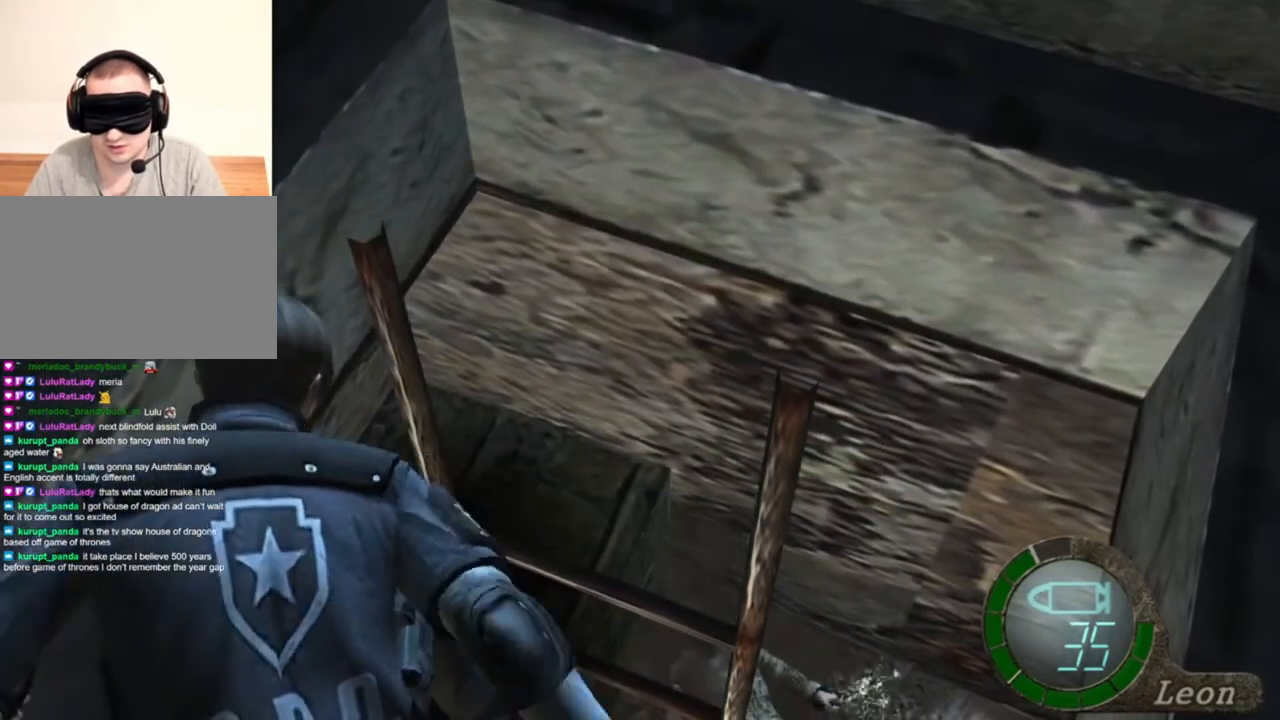
{"keys": ["space"], "mouse": ["left"], "events": []}
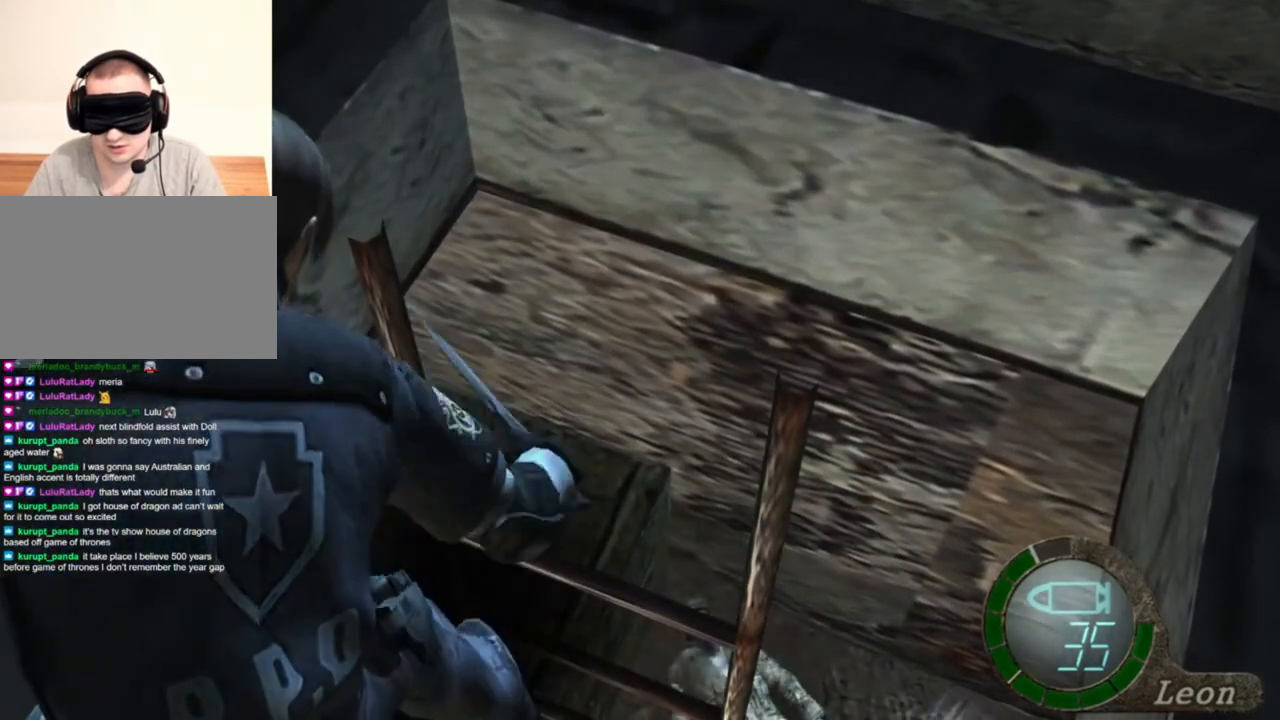
{"keys": ["space"], "mouse": ["left"], "events": []}
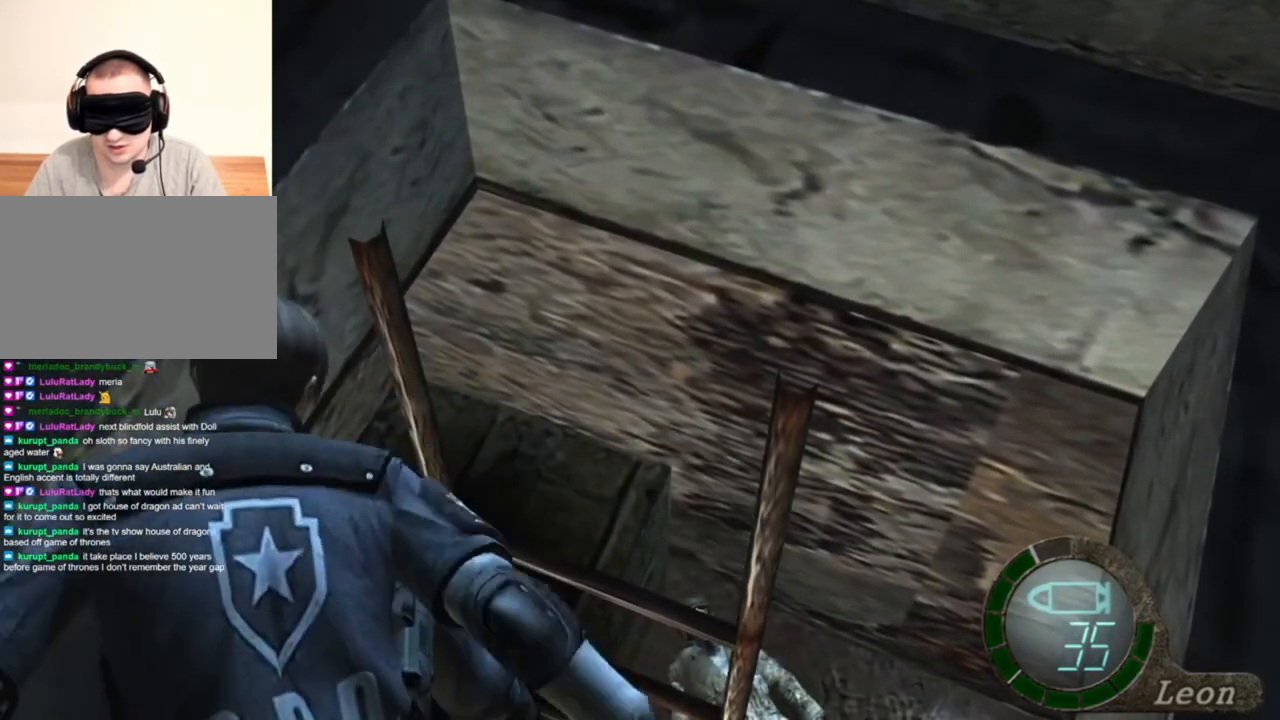
{"keys": ["space"], "mouse": ["left"], "events": []}
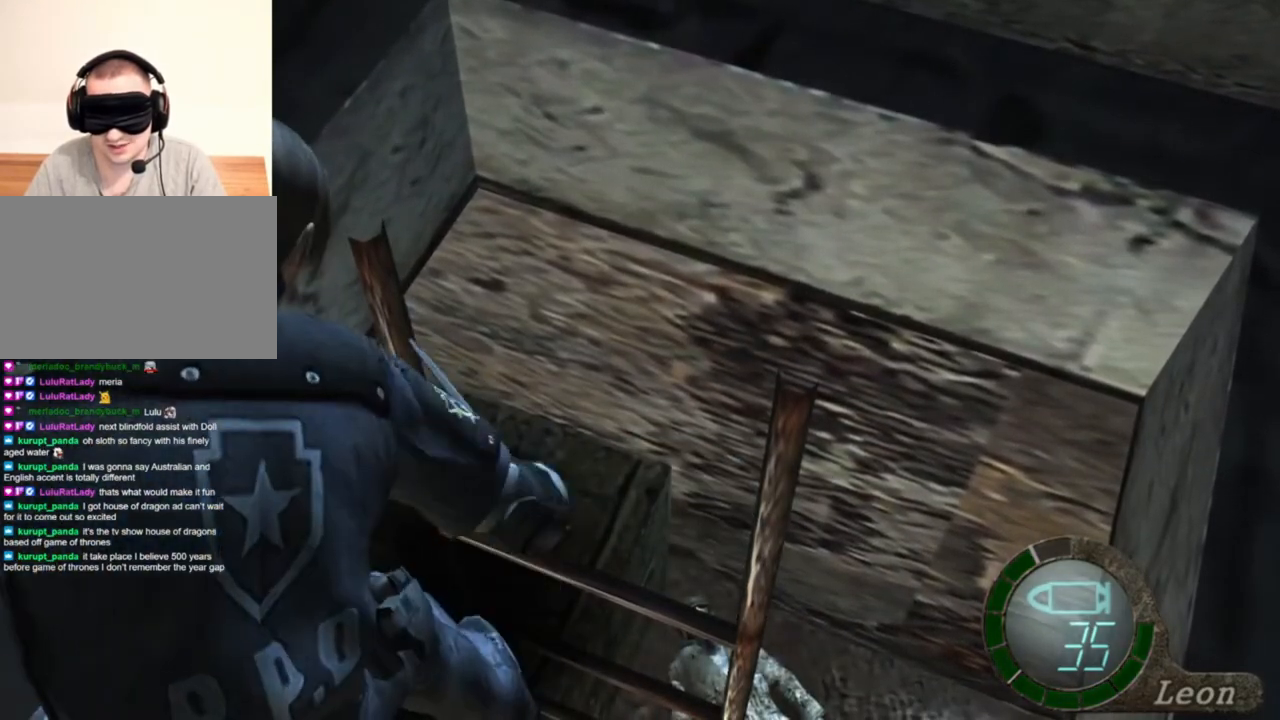
{"keys": ["space"], "mouse": ["left"], "events": []}
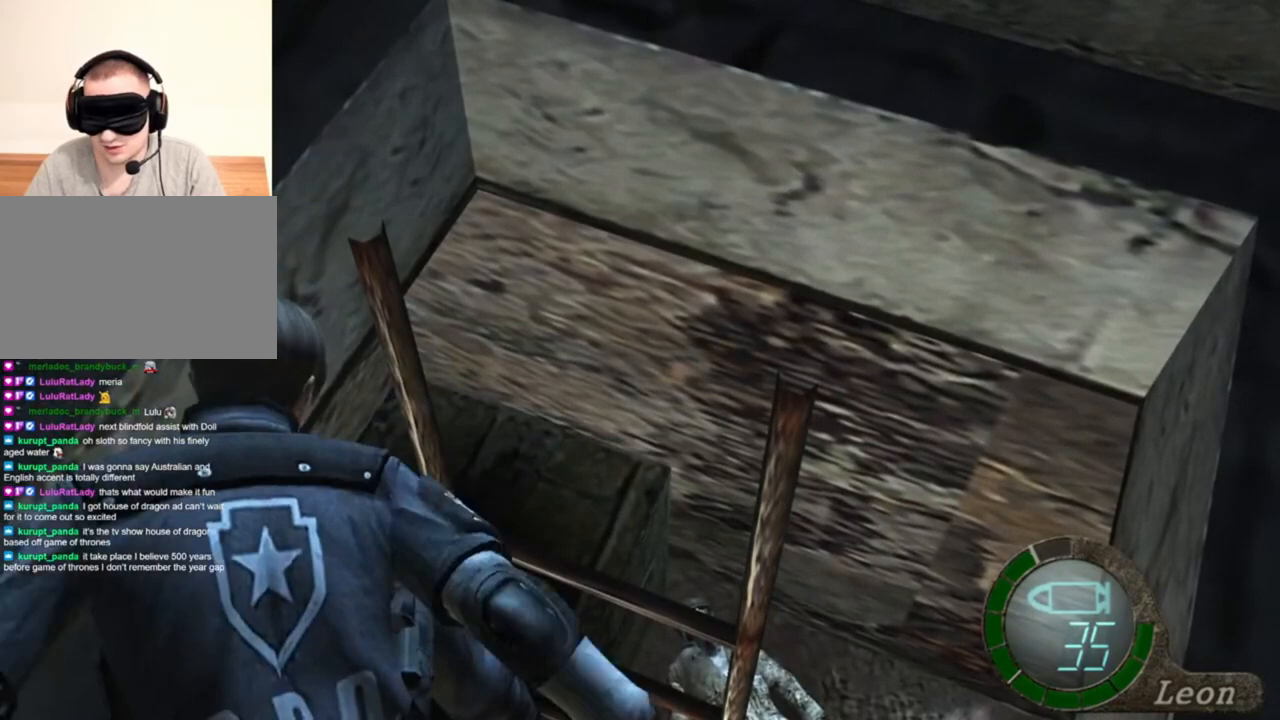
{"keys": ["space"], "mouse": ["left"], "events": []}
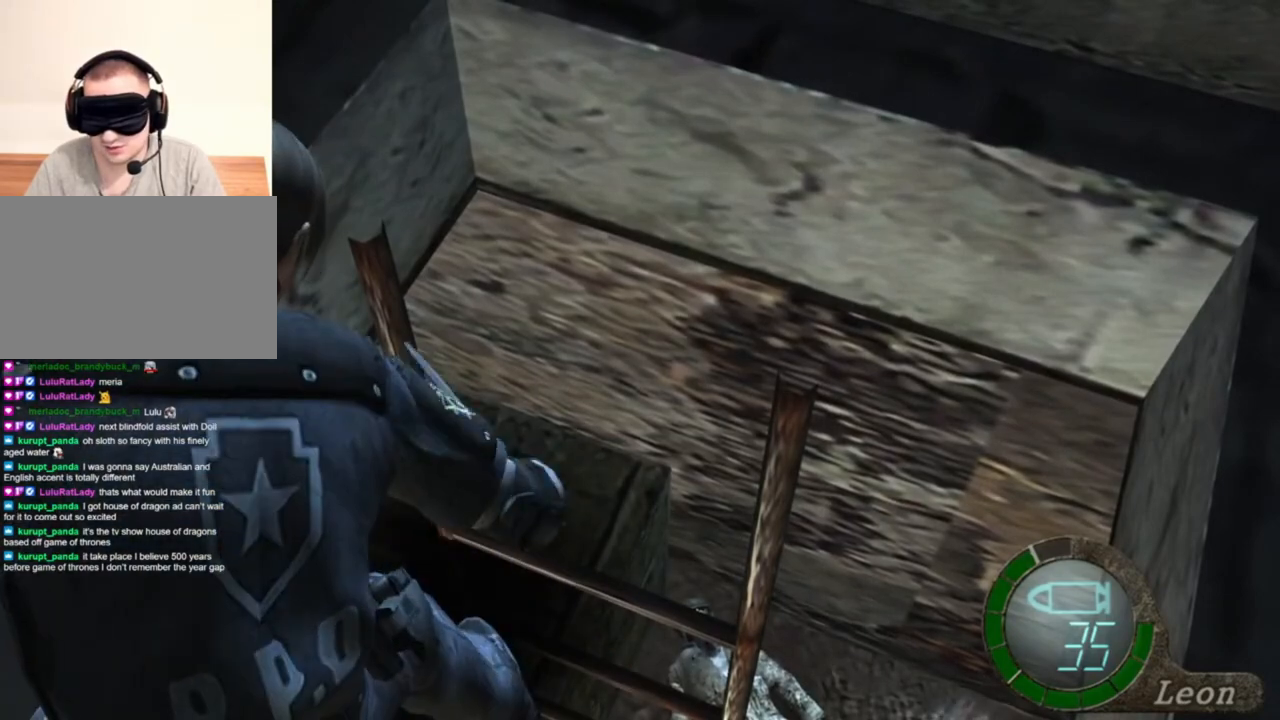
{"keys": ["space"], "mouse": ["left"], "events": []}
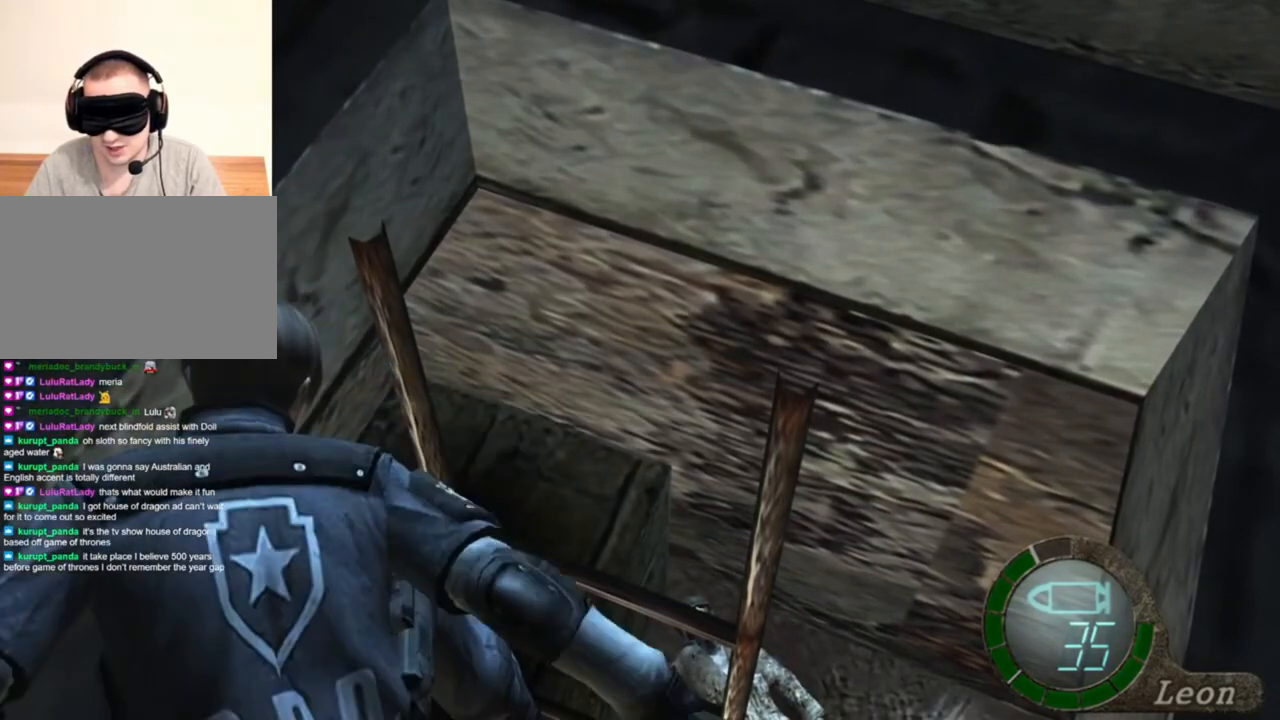
{"keys": ["space"], "mouse": ["left"], "events": []}
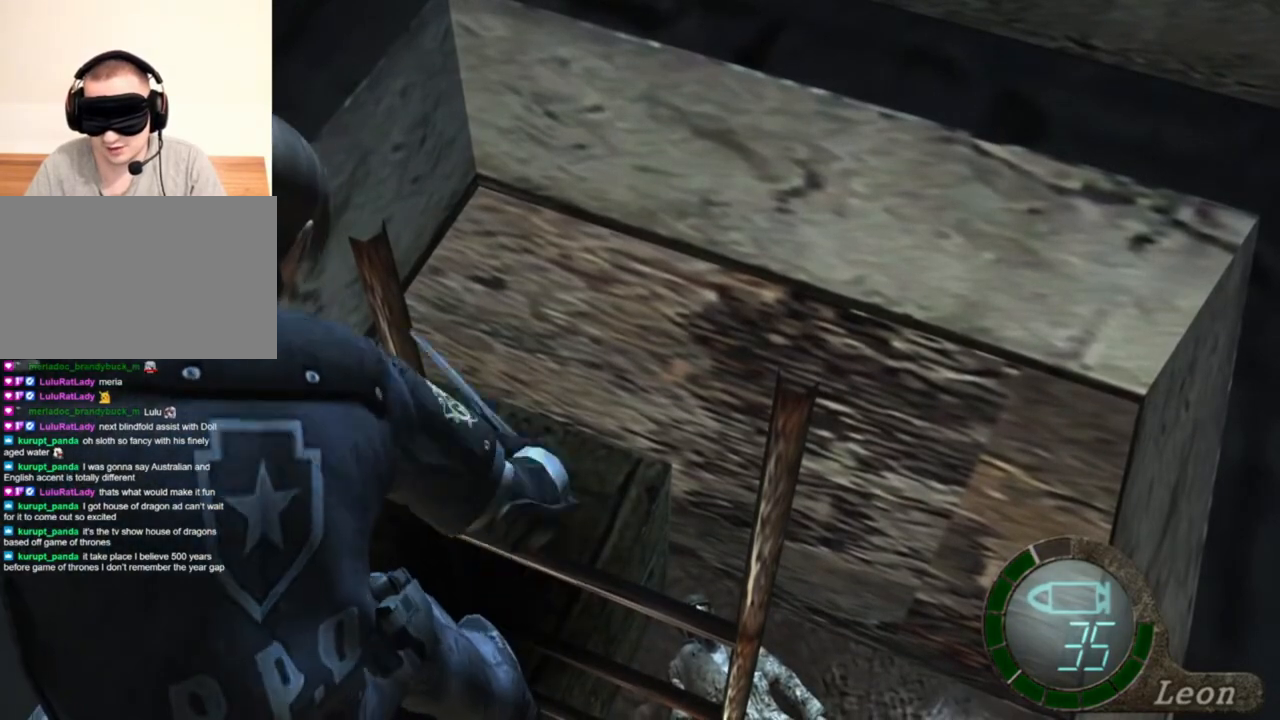
{"keys": ["space"], "mouse": ["left"], "events": []}
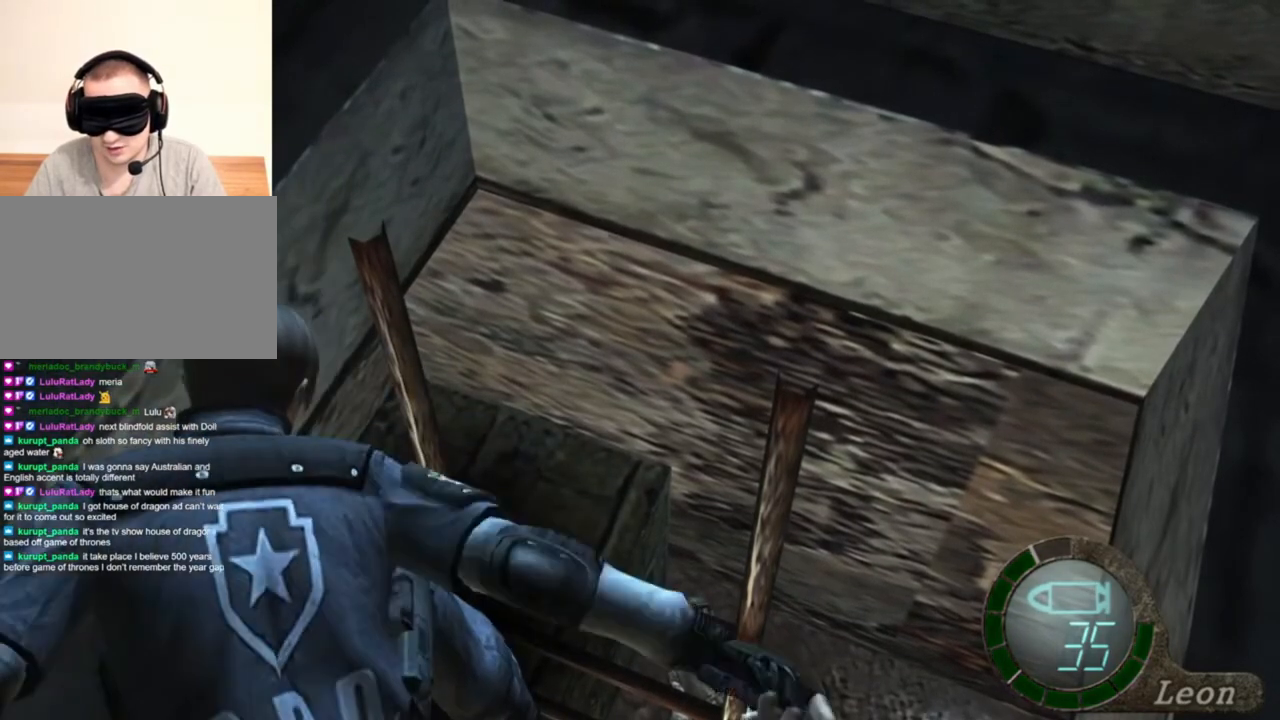
{"keys": ["space"], "mouse": ["left"], "events": []}
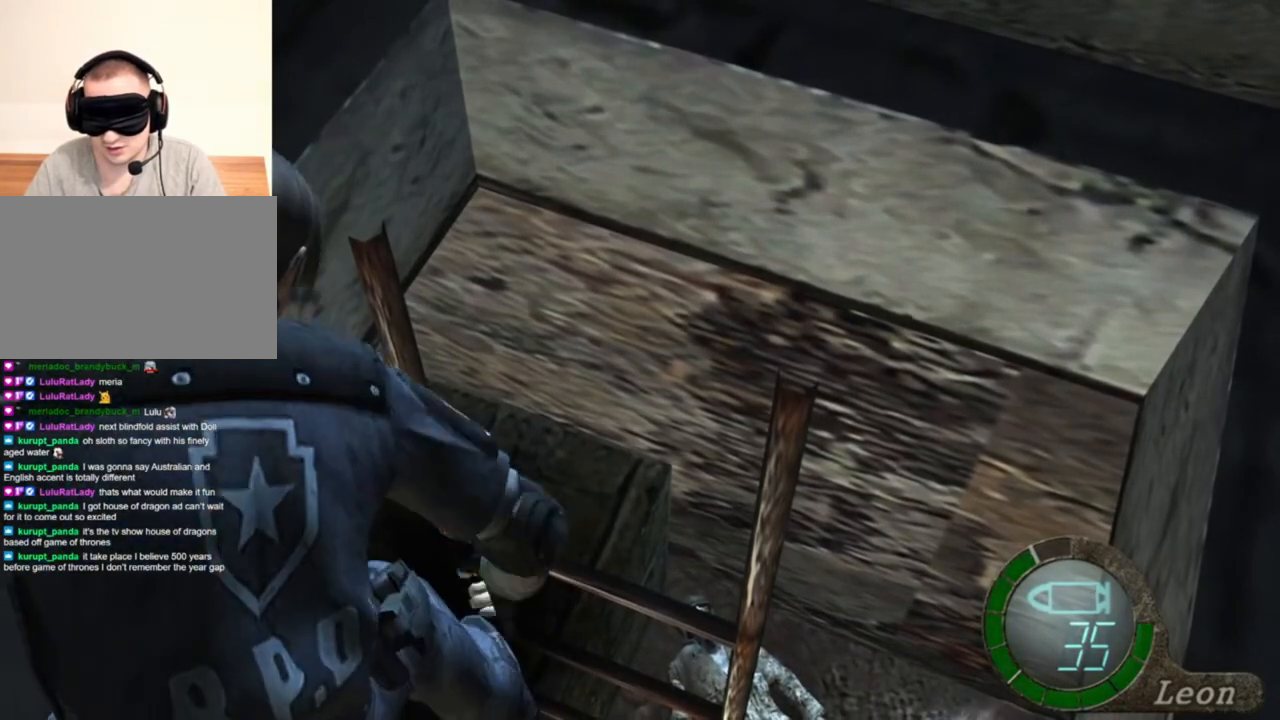
{"keys": ["space"], "mouse": ["left"], "events": []}
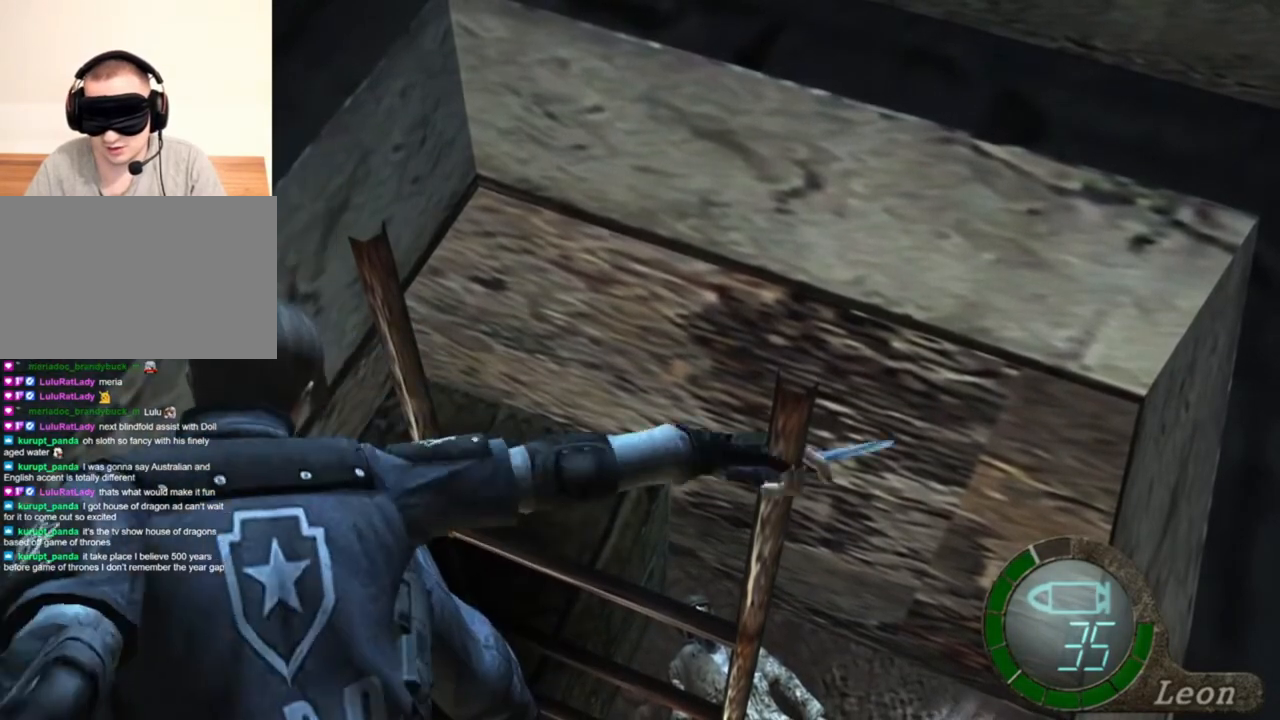
{"keys": ["space"], "mouse": ["left"], "events": []}
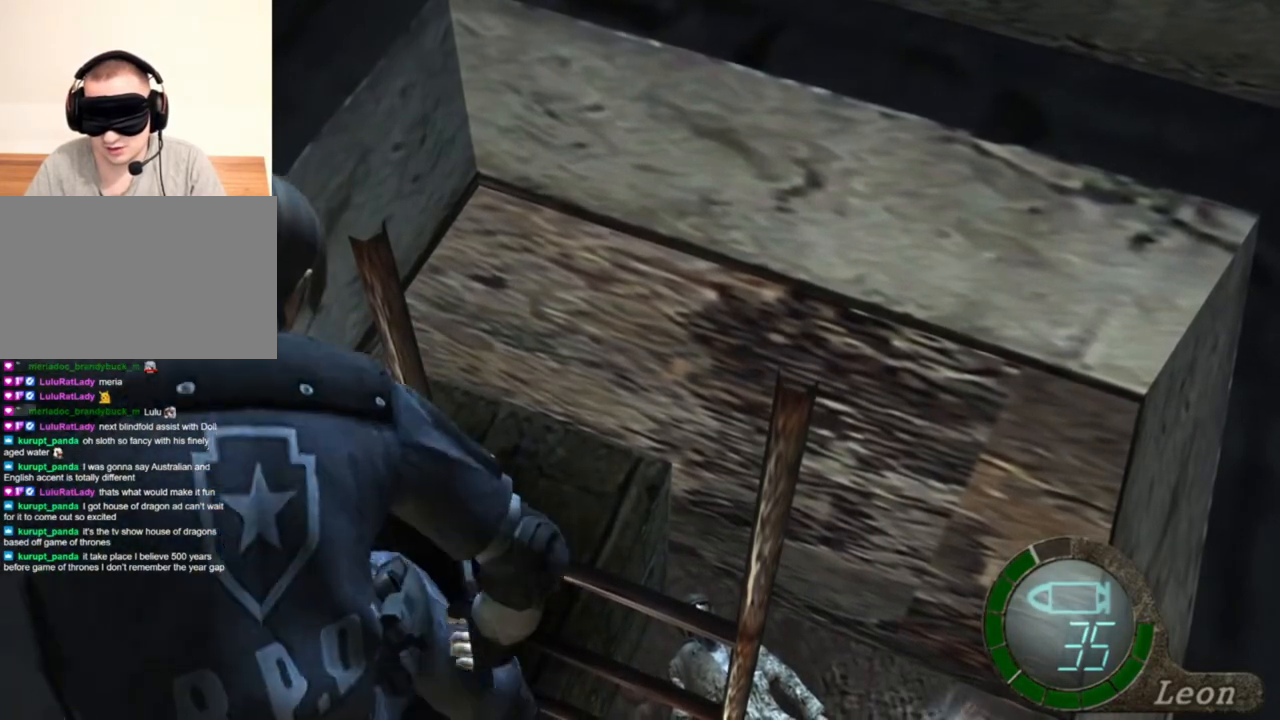
{"keys": ["space"], "mouse": ["left"], "events": []}
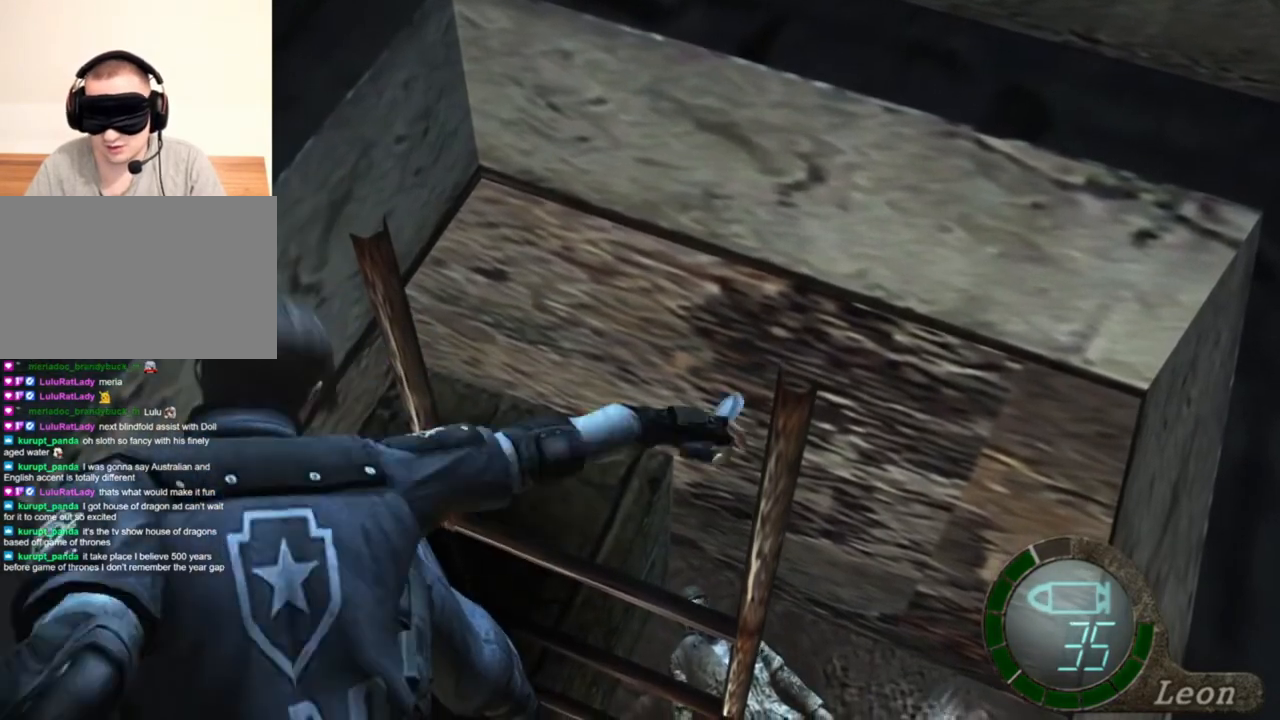
{"keys": ["space"], "mouse": ["left"], "events": []}
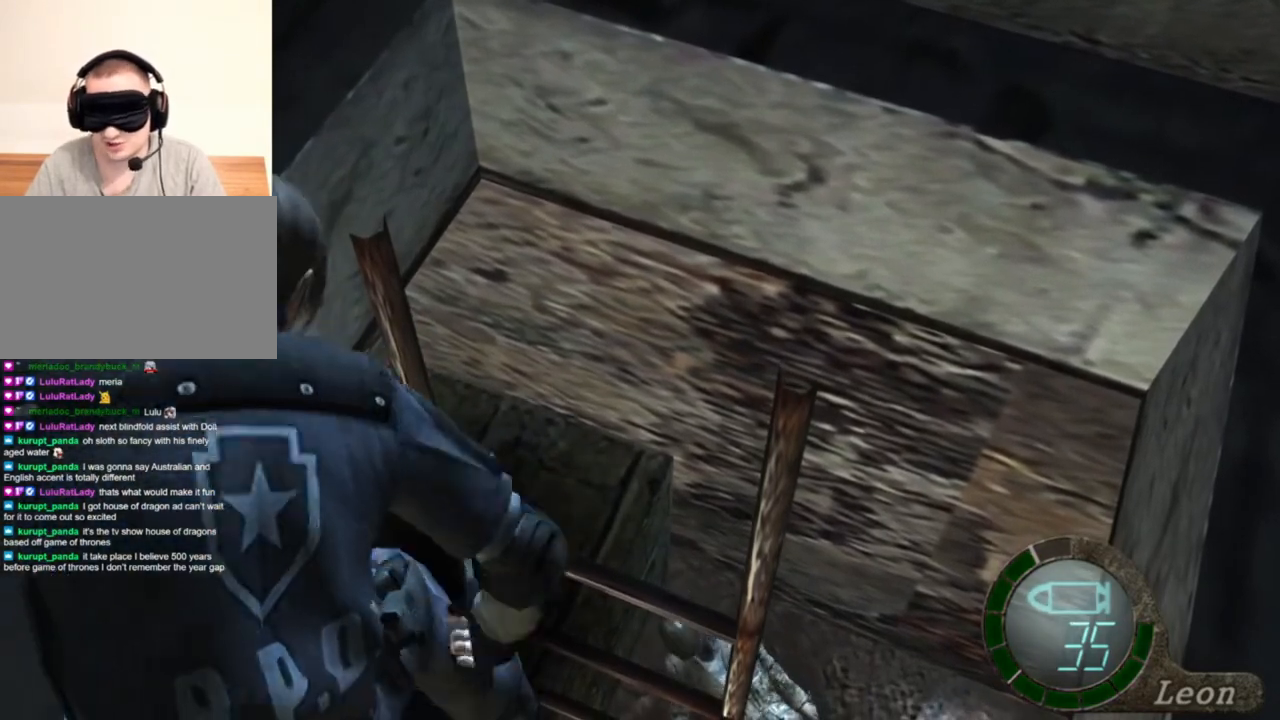
{"keys": ["space"], "mouse": ["left"], "events": []}
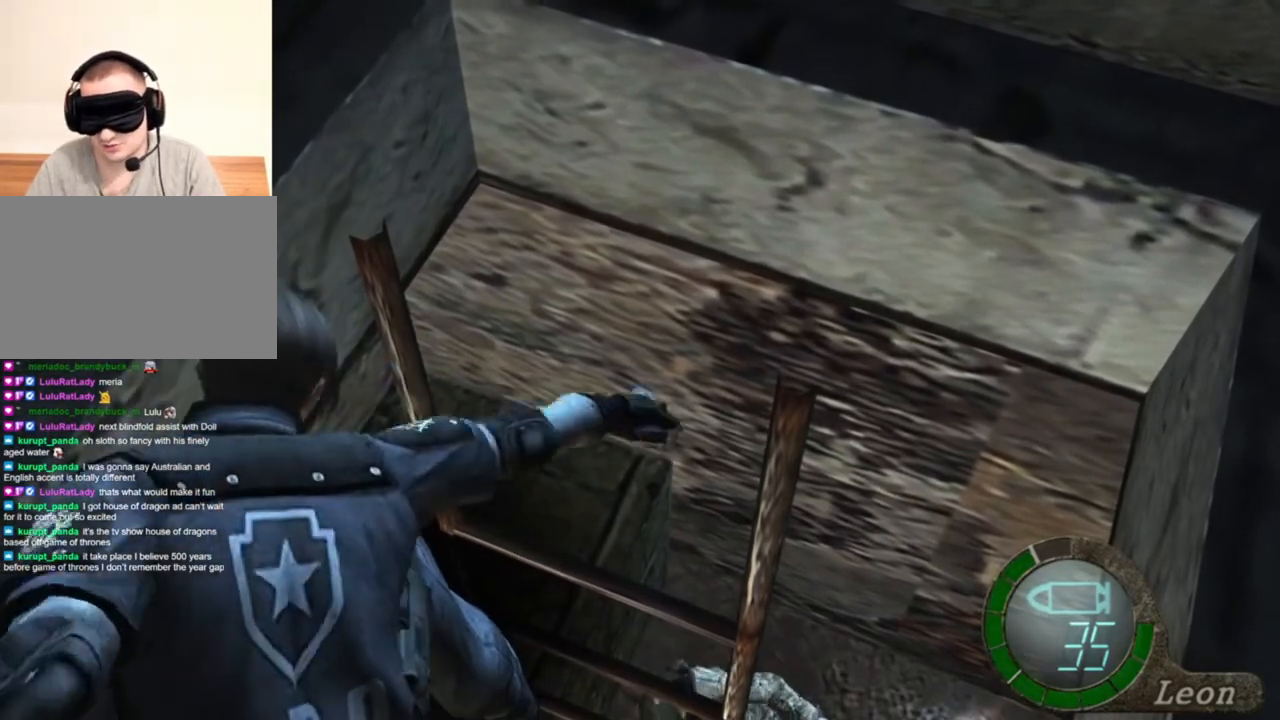
{"keys": ["space"], "mouse": ["left"], "events": []}
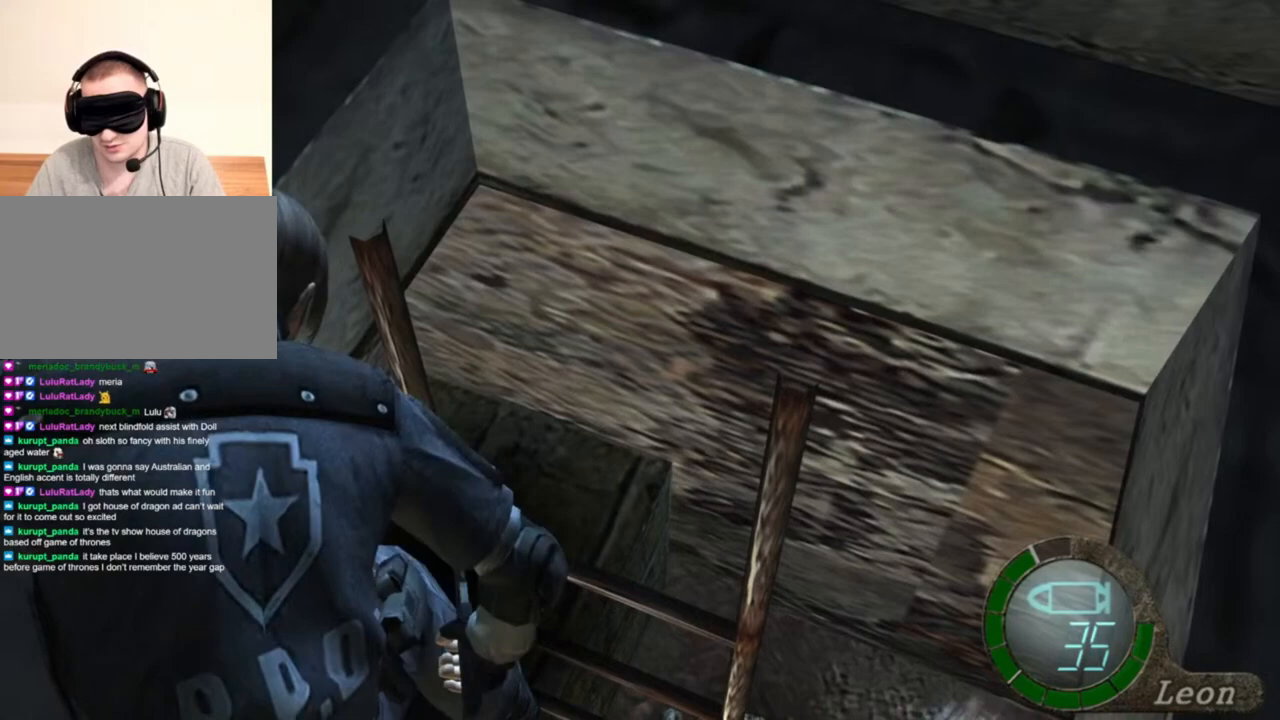
{"keys": ["space"], "mouse": ["left"], "events": []}
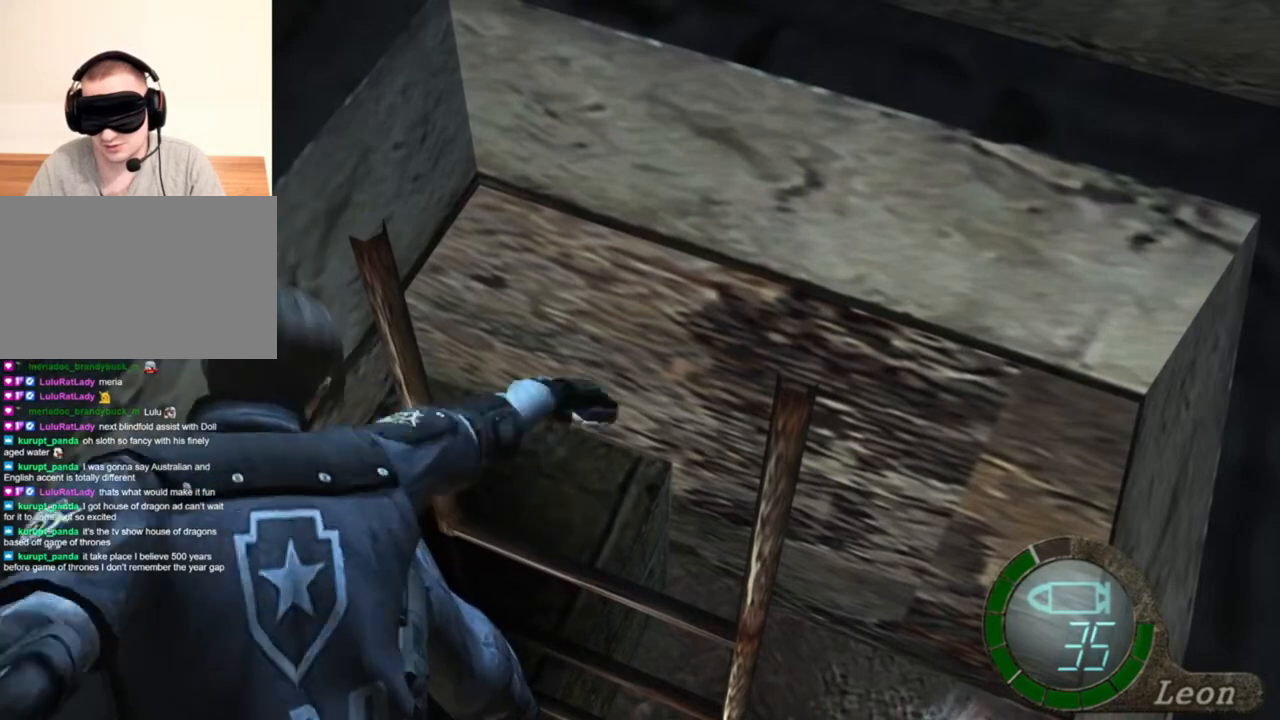
{"keys": ["space"], "mouse": ["left"], "events": []}
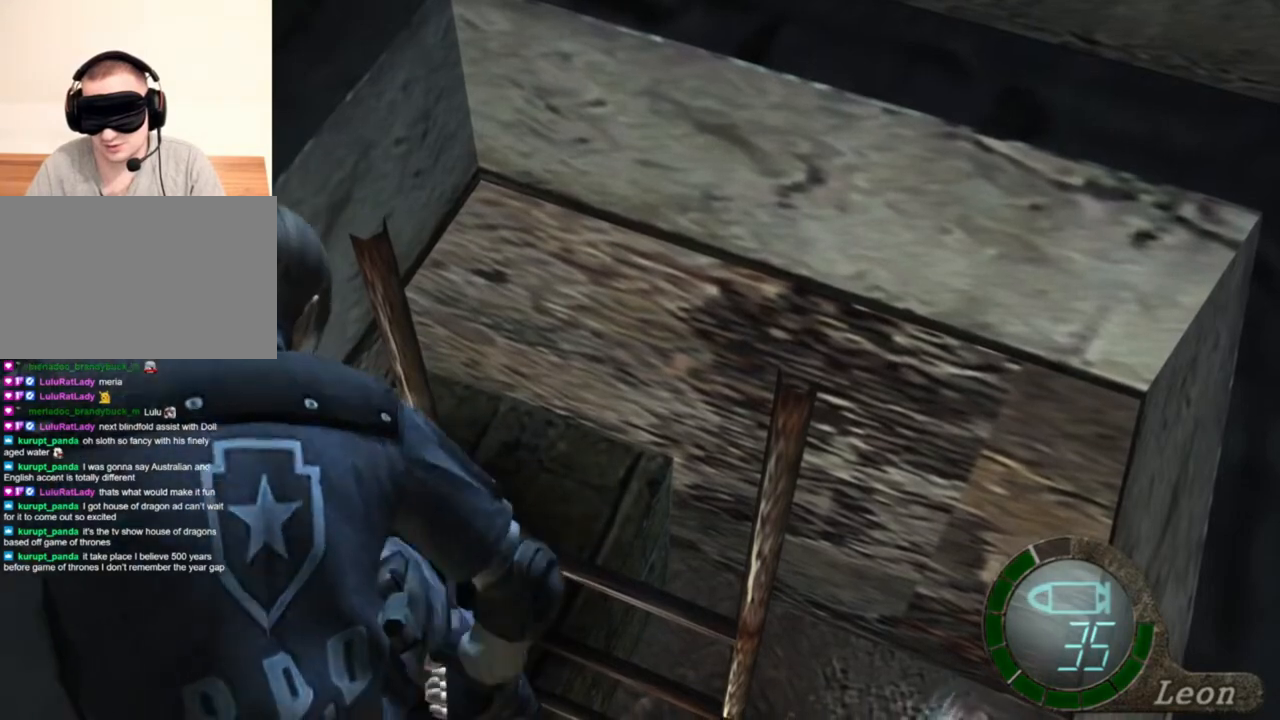
{"keys": ["space"], "mouse": ["left"], "events": []}
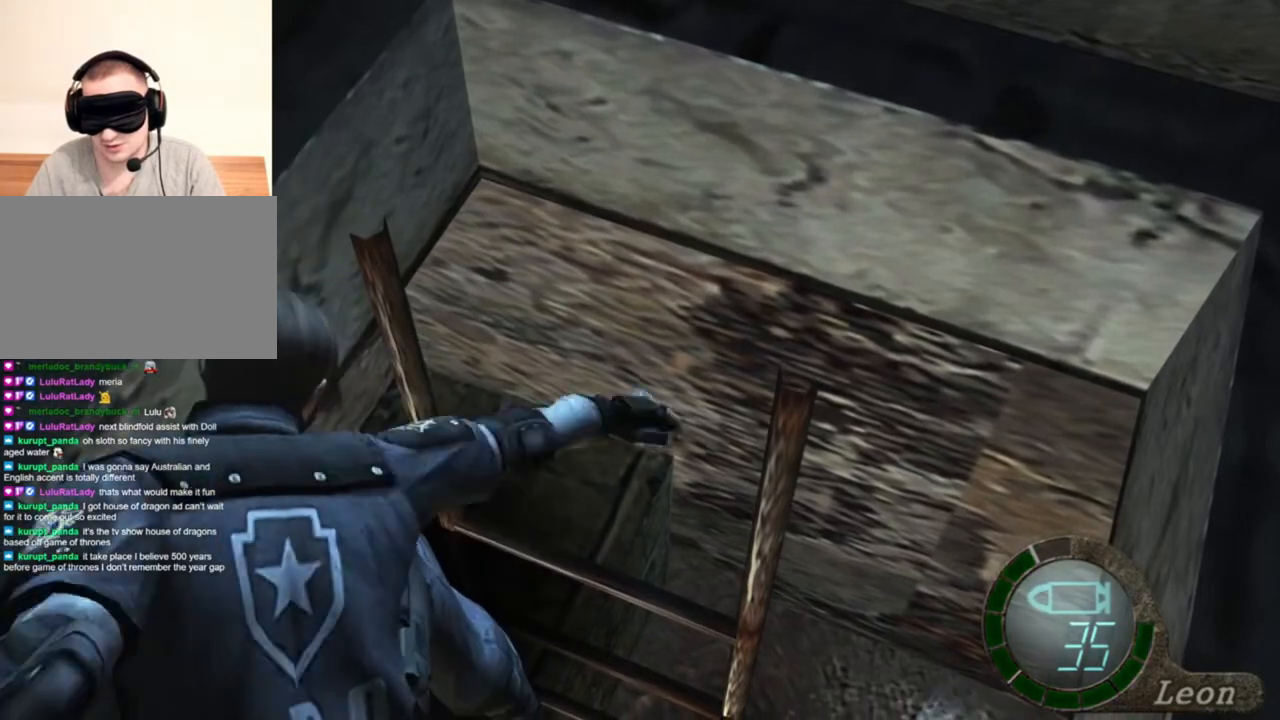
{"keys": ["space"], "mouse": ["left"], "events": []}
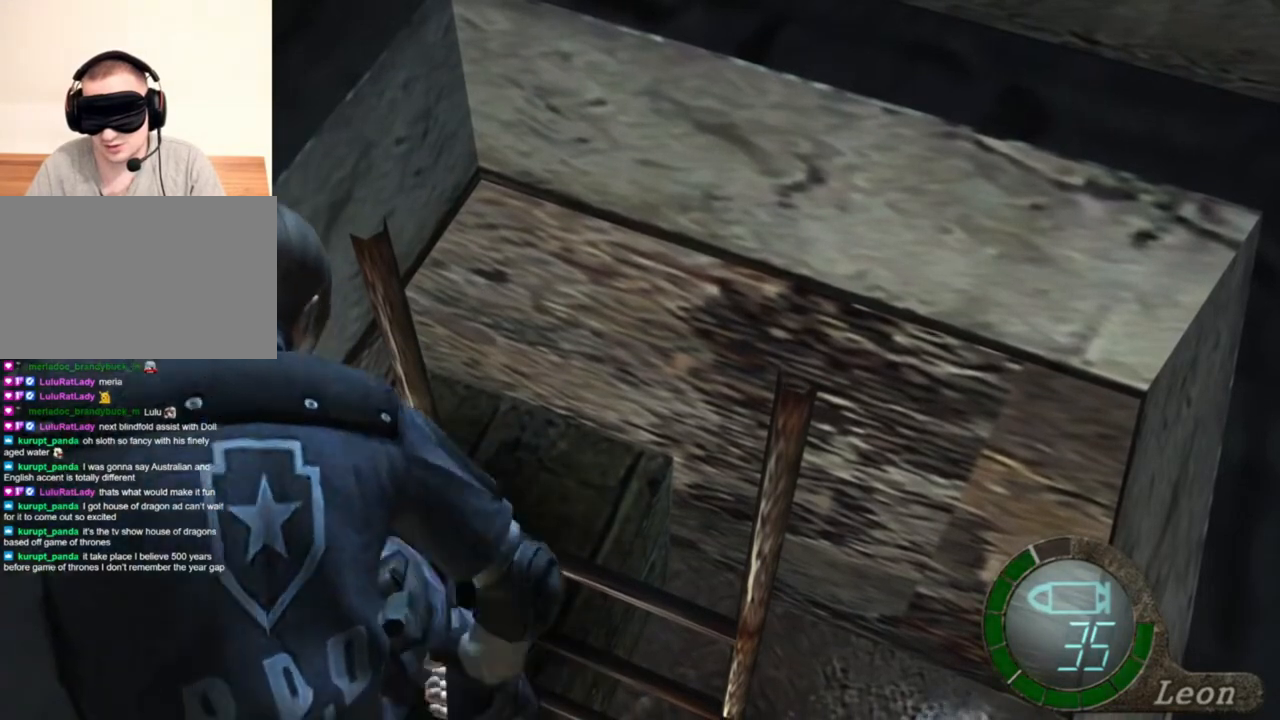
{"keys": ["space"], "mouse": ["left"], "events": []}
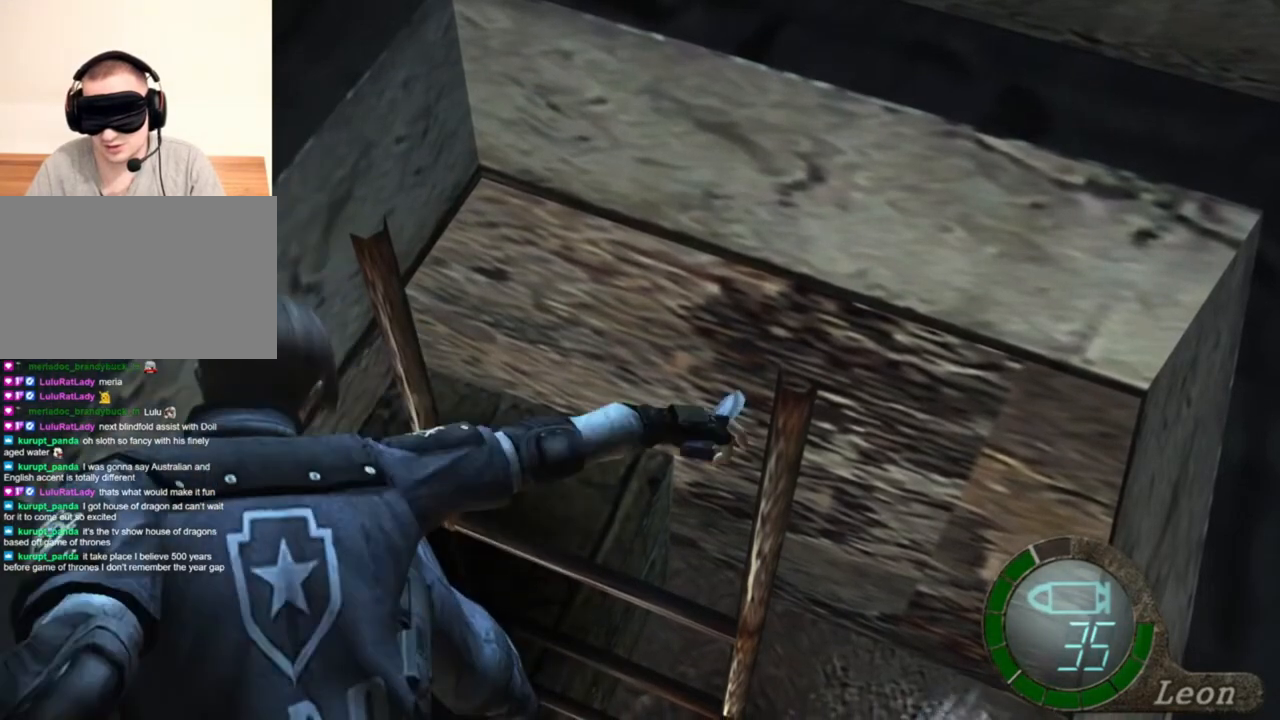
{"keys": ["space"], "mouse": ["left"], "events": []}
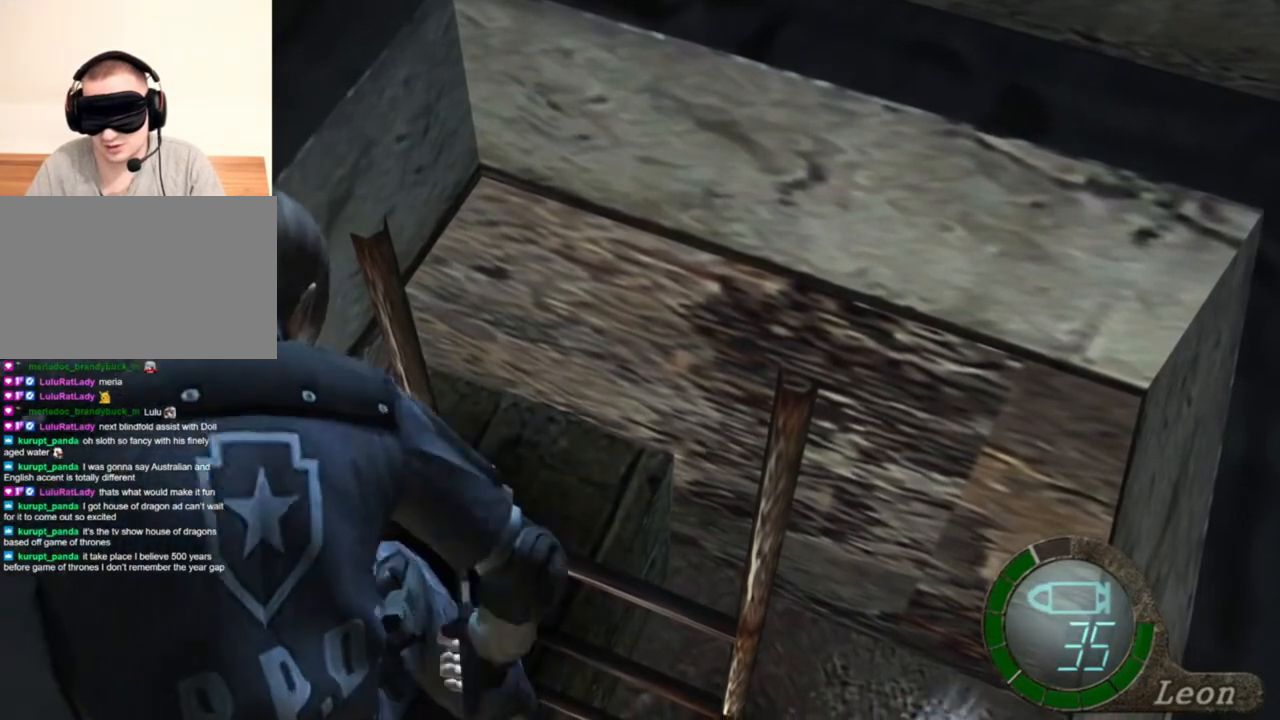
{"keys": ["space"], "mouse": ["left"], "events": []}
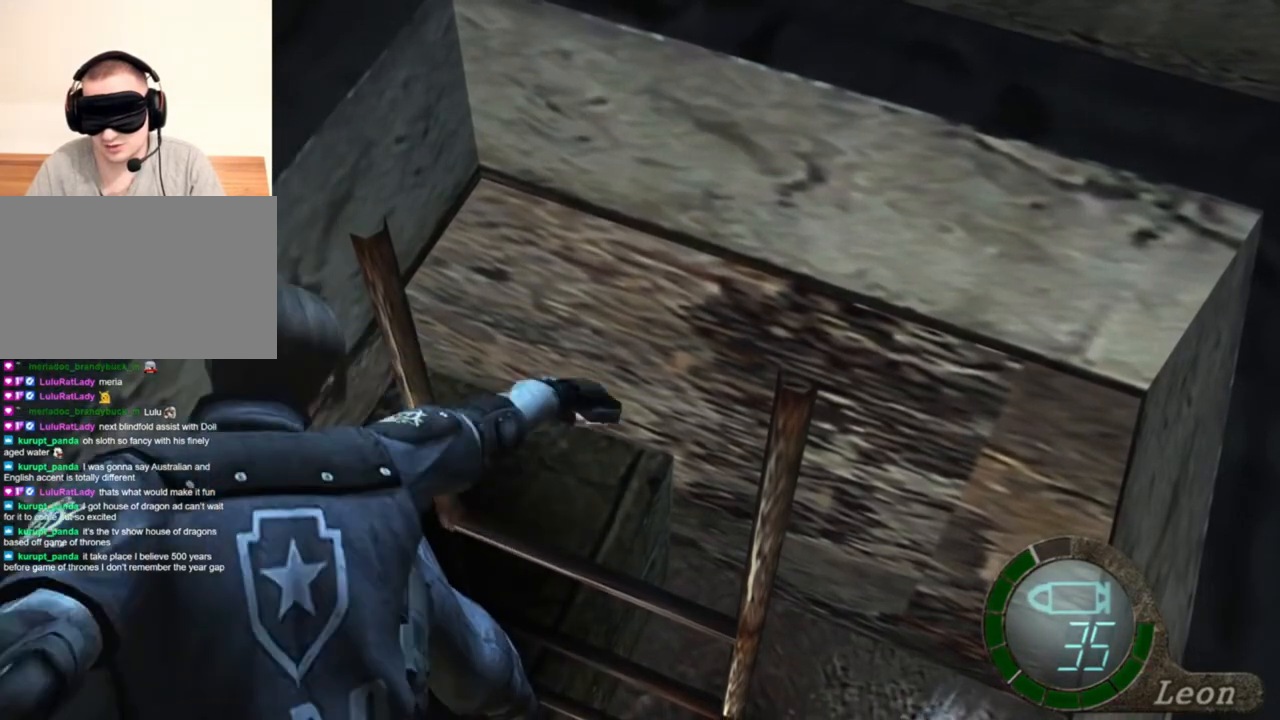
{"keys": ["space"], "mouse": ["left"], "events": []}